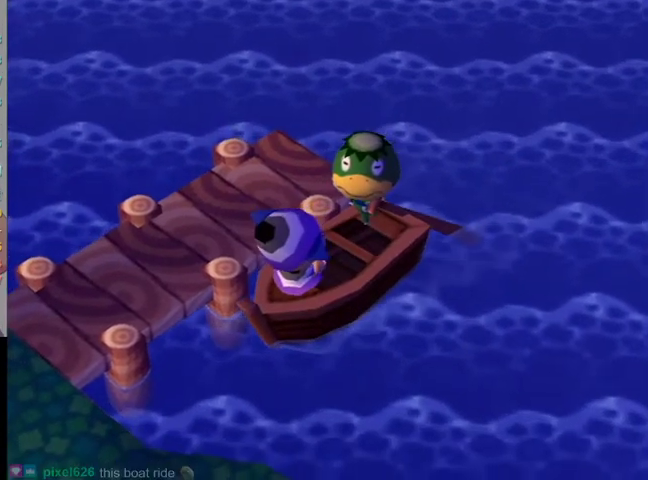
Gameplay with a controller (Nintendo layout); each line is a JSON object with the inputs held at the frame after it. "events" lists button and stick changes between this image and that frame as [ms after this image, input, new state], when the widget could be followed in between. Not read: L3 R3.
{"buttons": ["A"], "left_stick": "center", "right_stick": "center", "events": [[67, "B", "up"], [200, "B", "down"], [267, "A", "up"], [267, "B", "up"], [367, "A", "down"]]}
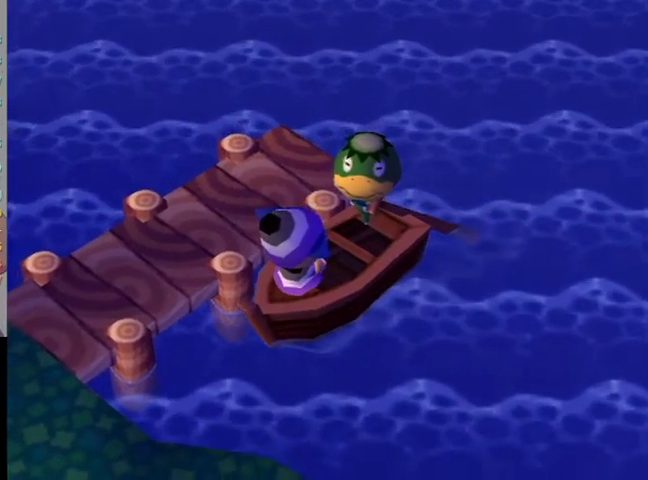
{"buttons": [], "left_stick": "center", "right_stick": "center", "events": [[33, "B", "down"], [100, "A", "up"], [100, "B", "up"], [200, "A", "down"], [200, "B", "down"], [267, "B", "up"], [300, "A", "up"], [367, "A", "down"], [400, "B", "down"], [467, "A", "up"], [467, "B", "up"]]}
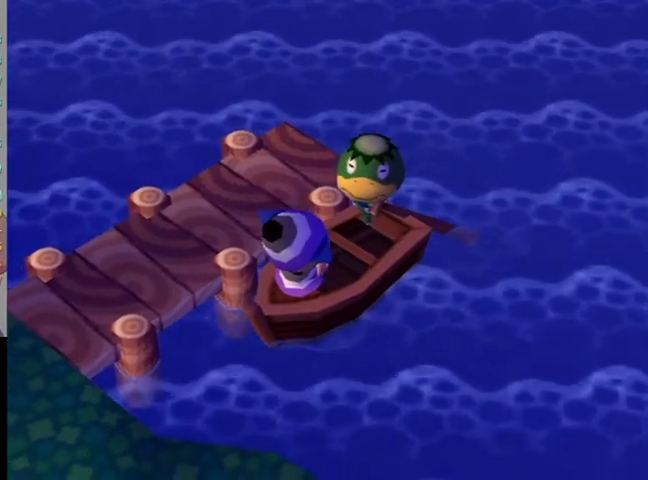
{"buttons": ["A"], "left_stick": "center", "right_stick": "center", "events": [[33, "A", "down"], [33, "B", "down"], [133, "A", "up"], [133, "B", "up"], [233, "A", "down"], [233, "B", "down"], [333, "A", "up"], [333, "B", "up"], [433, "A", "down"], [433, "B", "down"], [500, "B", "up"]]}
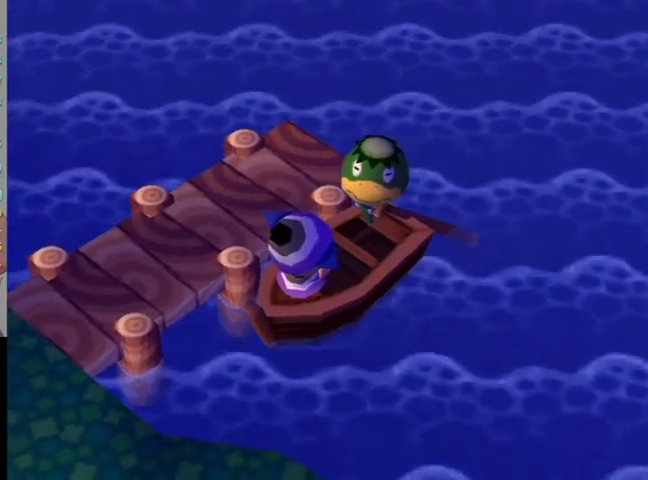
{"buttons": ["A"], "left_stick": "center", "right_stick": "center", "events": [[33, "A", "up"], [100, "A", "down"], [100, "B", "down"], [167, "B", "up"], [200, "A", "up"], [267, "A", "down"], [267, "B", "down"], [367, "A", "up"], [367, "B", "up"], [467, "A", "down"]]}
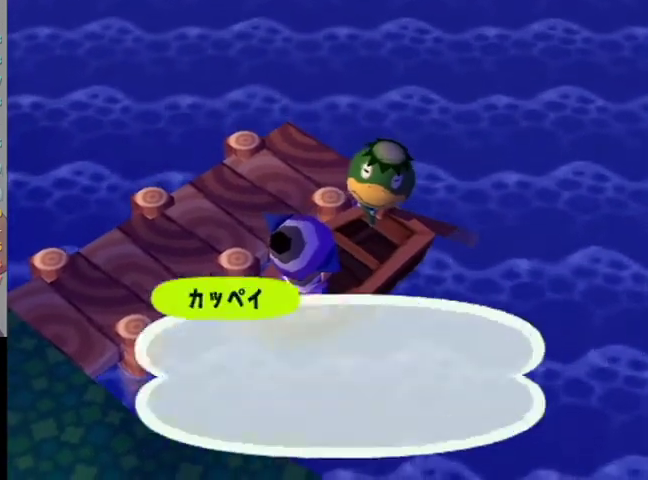
{"buttons": ["A"], "left_stick": "center", "right_stick": "center", "events": [[33, "A", "up"], [100, "A", "down"], [200, "A", "up"], [267, "A", "down"], [300, "B", "down"], [367, "A", "up"], [367, "B", "up"], [433, "A", "down"]]}
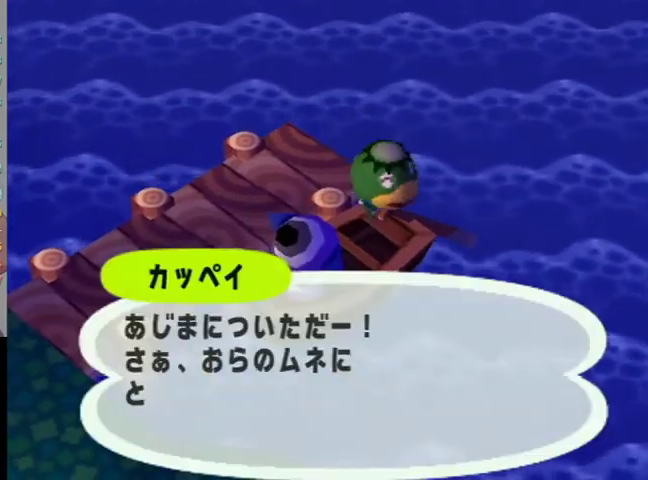
{"buttons": [], "left_stick": "center", "right_stick": "center", "events": [[33, "A", "up"], [100, "A", "down"], [100, "B", "down"], [167, "B", "up"], [200, "A", "up"], [267, "A", "down"], [267, "B", "down"], [333, "B", "up"], [367, "A", "up"], [433, "A", "down"], [500, "A", "up"]]}
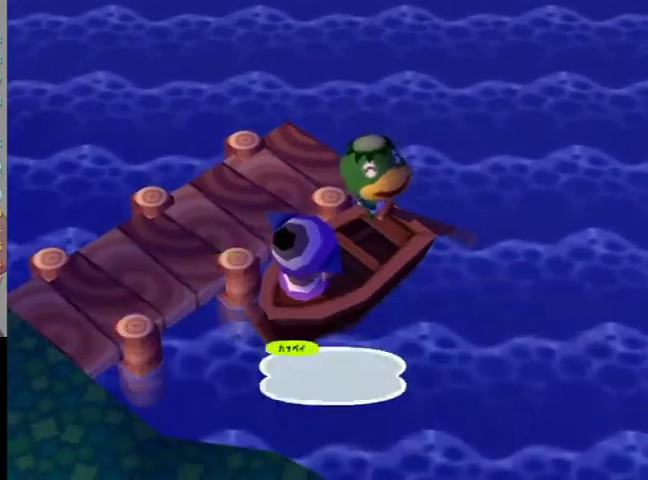
{"buttons": ["A"], "left_stick": "center", "right_stick": "center", "events": [[67, "A", "down"], [233, "B", "down"], [333, "A", "up"], [333, "B", "up"], [400, "A", "down"], [433, "B", "down"], [500, "B", "up"]]}
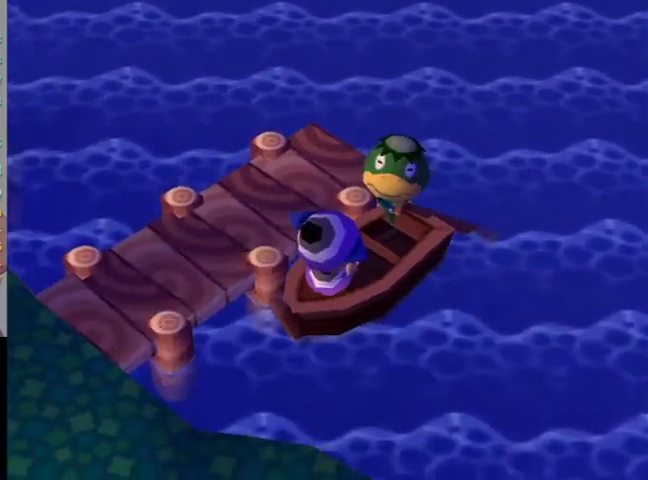
{"buttons": ["L1"], "left_stick": "up-left", "right_stick": "center", "events": [[67, "B", "down"], [167, "B", "up"], [167, "L1", "down"], [200, "A", "up"], [200, "left_stick", "up-left"]]}
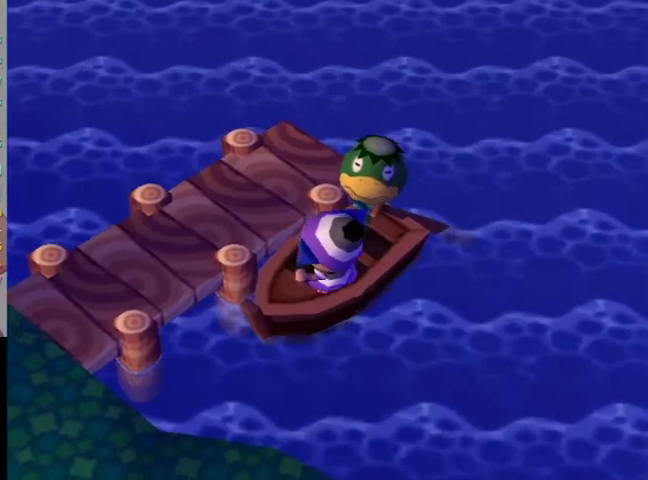
{"buttons": ["L1"], "left_stick": "left", "right_stick": "center", "events": [[167, "left_stick", "left"]]}
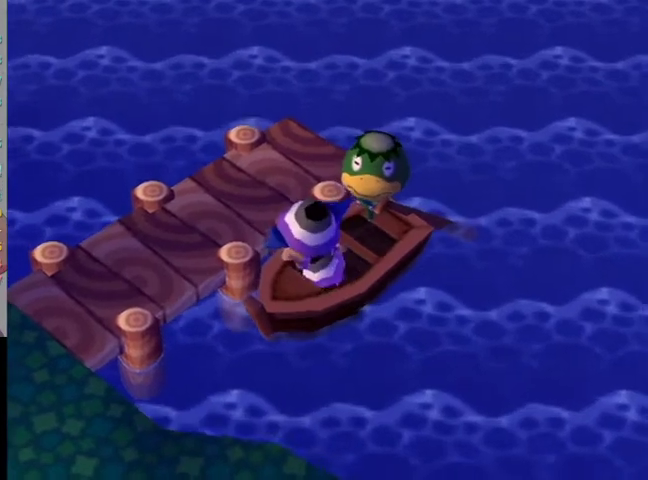
{"buttons": ["L1"], "left_stick": "left", "right_stick": "center", "events": []}
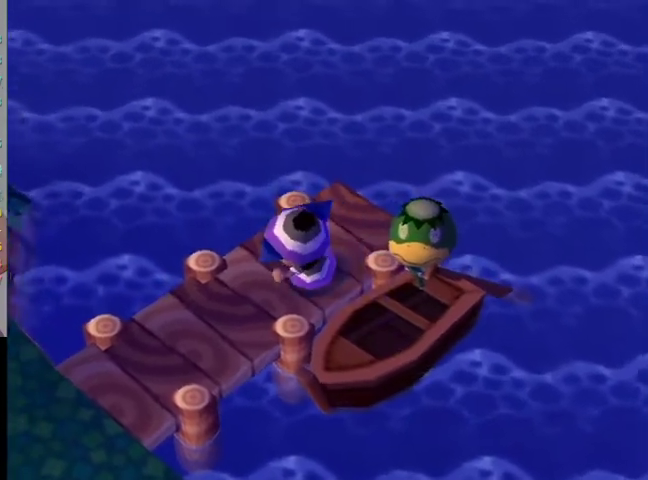
{"buttons": ["L1"], "left_stick": "down-left", "right_stick": "center", "events": [[133, "left_stick", "down-left"]]}
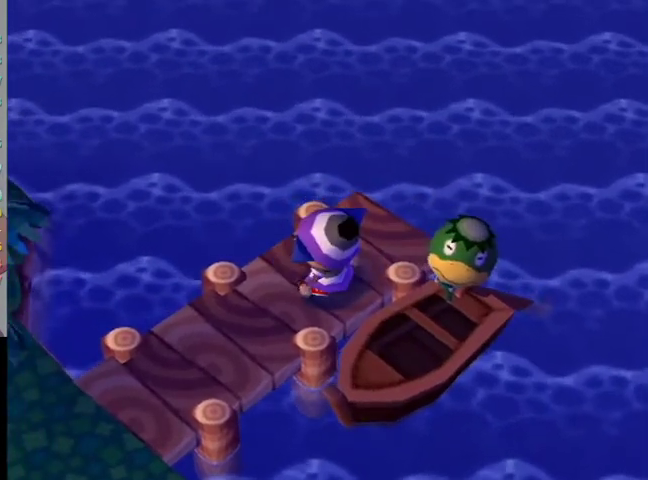
{"buttons": ["L1"], "left_stick": "down-left", "right_stick": "center", "events": []}
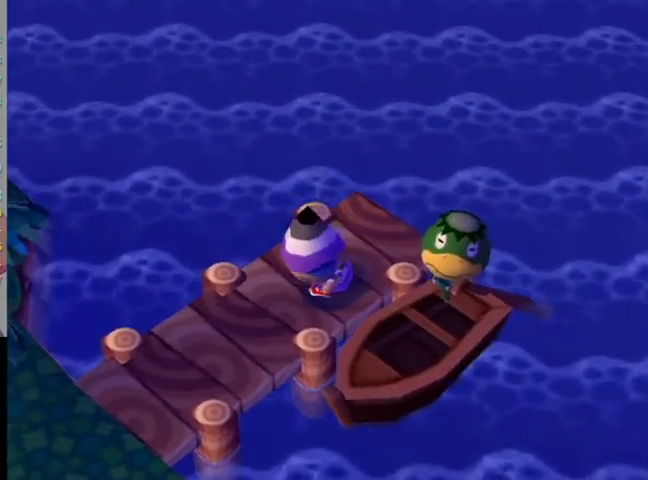
{"buttons": ["L1"], "left_stick": "down-left", "right_stick": "center", "events": []}
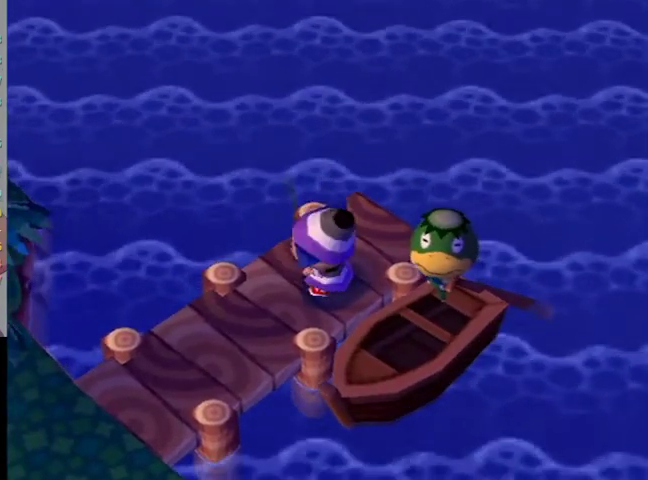
{"buttons": ["L1"], "left_stick": "down-left", "right_stick": "center", "events": []}
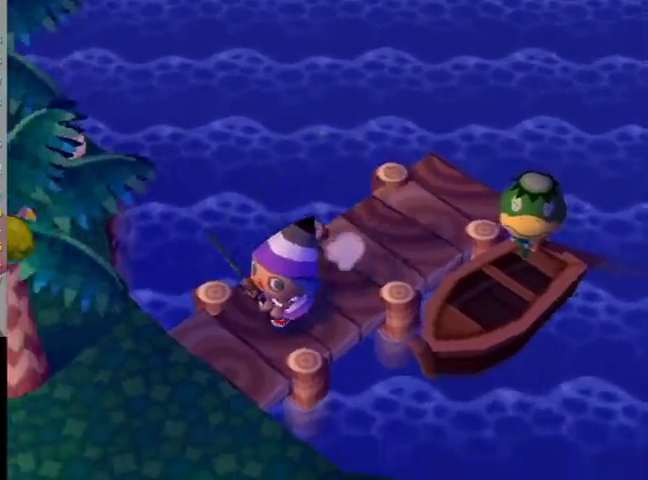
{"buttons": ["L1"], "left_stick": "down-left", "right_stick": "center", "events": []}
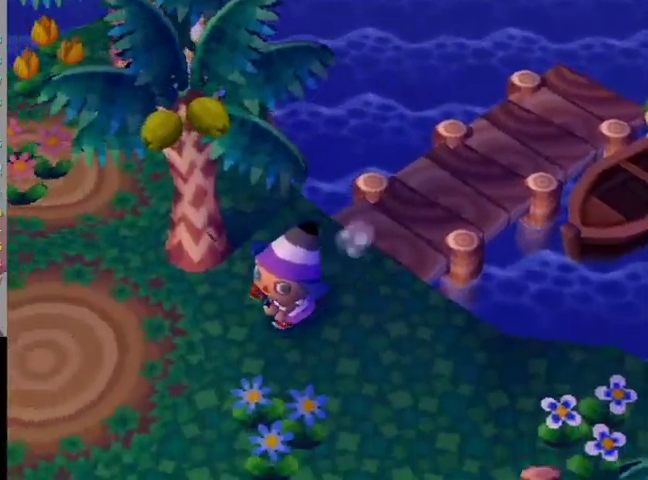
{"buttons": ["L1"], "left_stick": "down-left", "right_stick": "center", "events": [[267, "left_stick", "left"], [367, "left_stick", "down-left"]]}
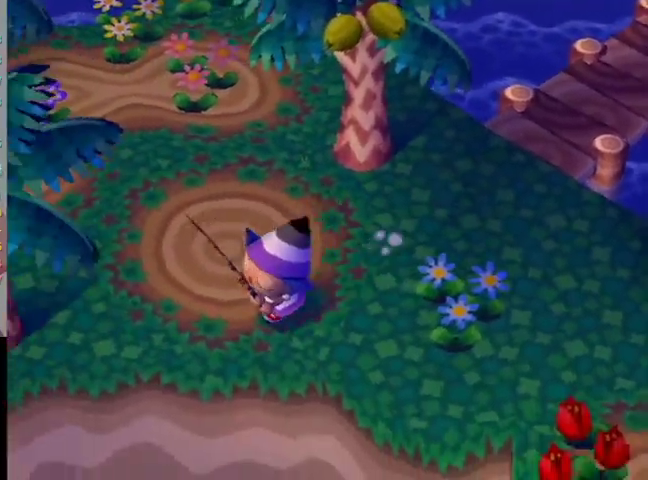
{"buttons": ["L1"], "left_stick": "down-left", "right_stick": "center", "events": [[33, "left_stick", "left"], [333, "left_stick", "down-left"]]}
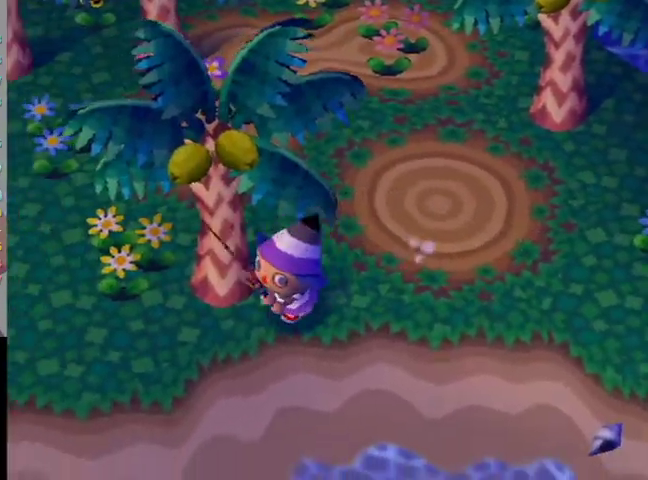
{"buttons": ["L1"], "left_stick": "left", "right_stick": "center", "events": [[200, "left_stick", "left"]]}
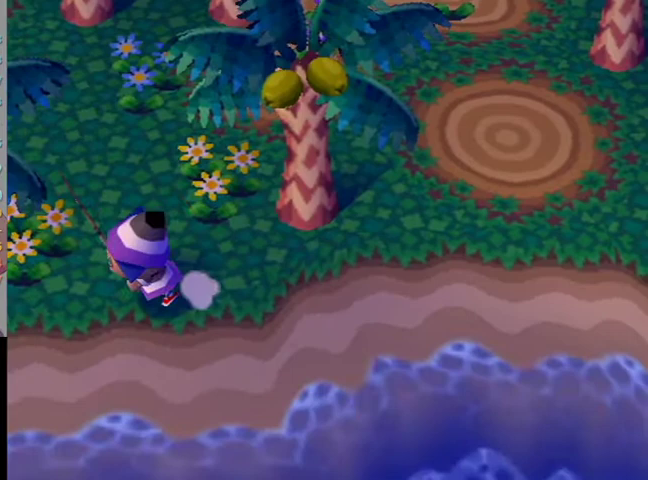
{"buttons": [], "left_stick": "center", "right_stick": "center", "events": [[333, "L1", "up"], [333, "left_stick", "center"]]}
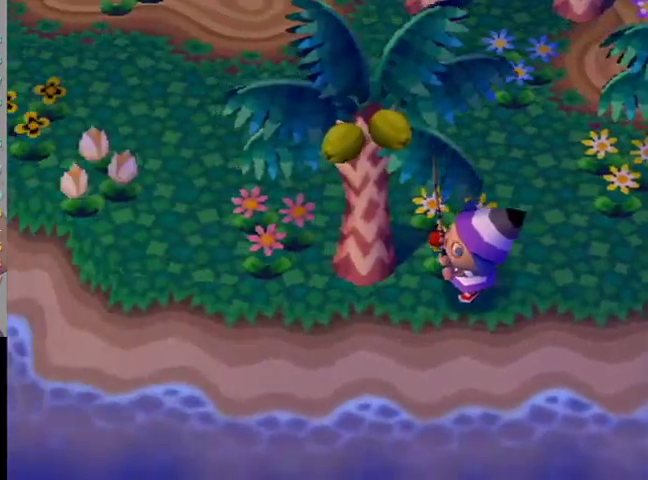
{"buttons": [], "left_stick": "down-left", "right_stick": "down"}
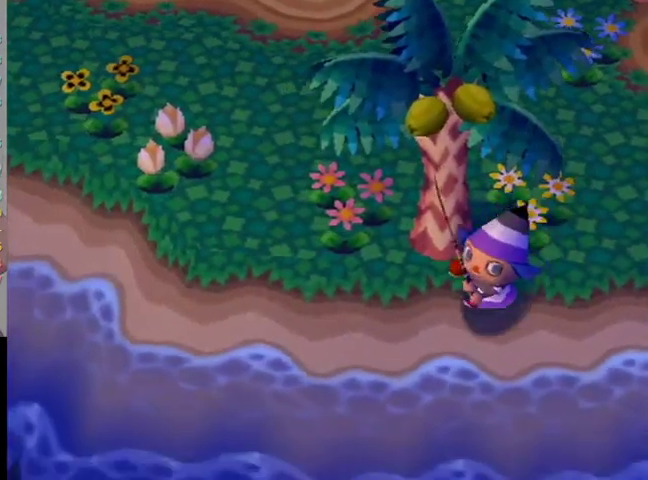
{"buttons": [], "left_stick": "left", "right_stick": "center"}
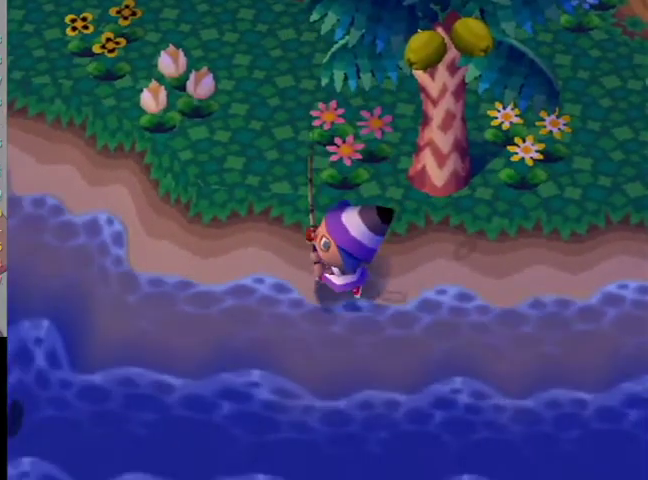
{"buttons": [], "left_stick": "left", "right_stick": "center"}
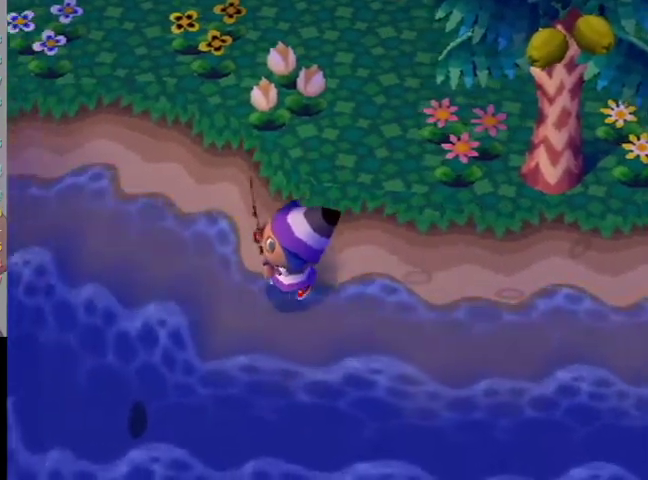
{"buttons": [], "left_stick": "down", "right_stick": "center"}
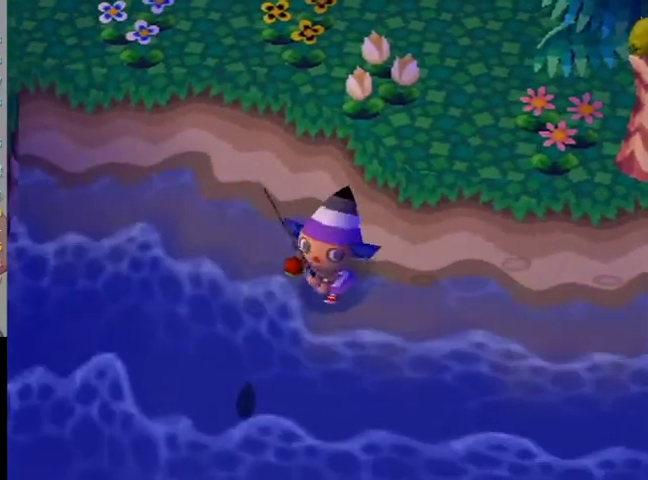
{"buttons": [], "left_stick": "down-left", "right_stick": "center", "events": [[67, "left_stick", "down-left"]]}
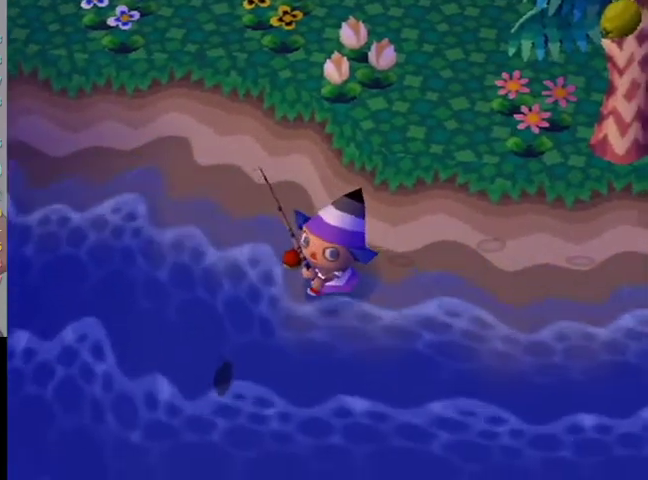
{"buttons": [], "left_stick": "down-left", "right_stick": "center"}
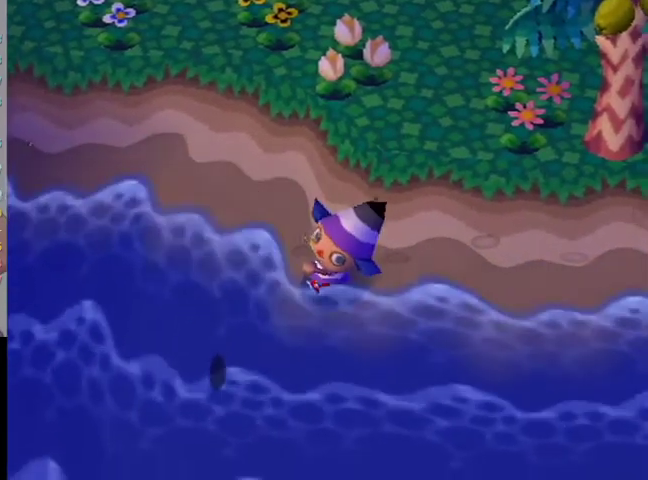
{"buttons": [], "left_stick": "down-left", "right_stick": "center"}
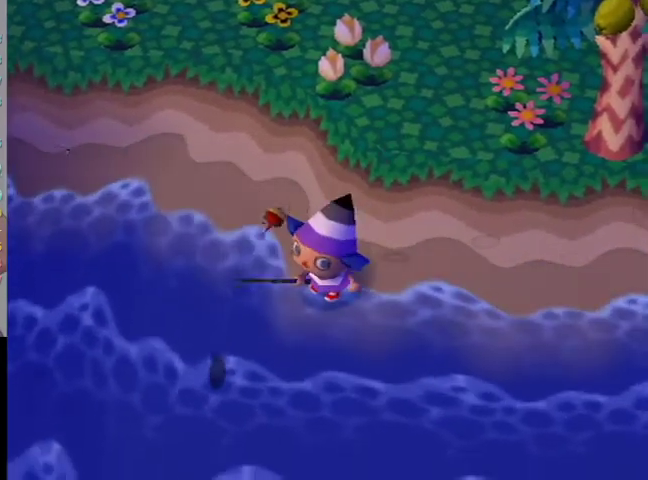
{"buttons": [], "left_stick": "center", "right_stick": "center"}